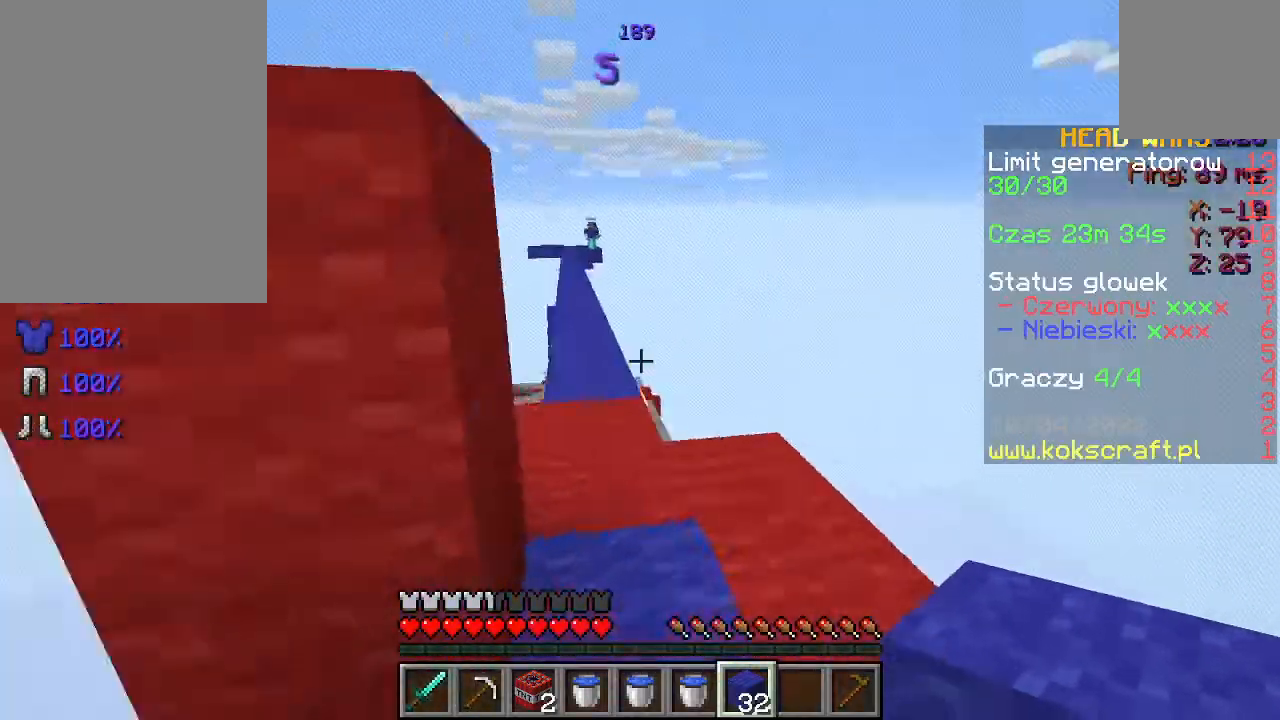
Gameplay with keyboard and mouse; each line is a JSON object with the keys and mouse buttons held at the frame after it. "events" lists presses ("down") and releases ("up") of "a", "d", "s", "space", "w", "mouse_left" and "mouse_right" between this image and that frame as [ms after this image, input, new state], when the widget could be followed in between. "mouse_left", "mouse_right" = the "left", "right" buttons of the "mouse" list. No other keys are recorded. Fast repeated clicks can show as one long hold. Not read: mouse_move.
{"keys": ["space", "w"], "mouse": [], "events": [[333, "space", "down"]]}
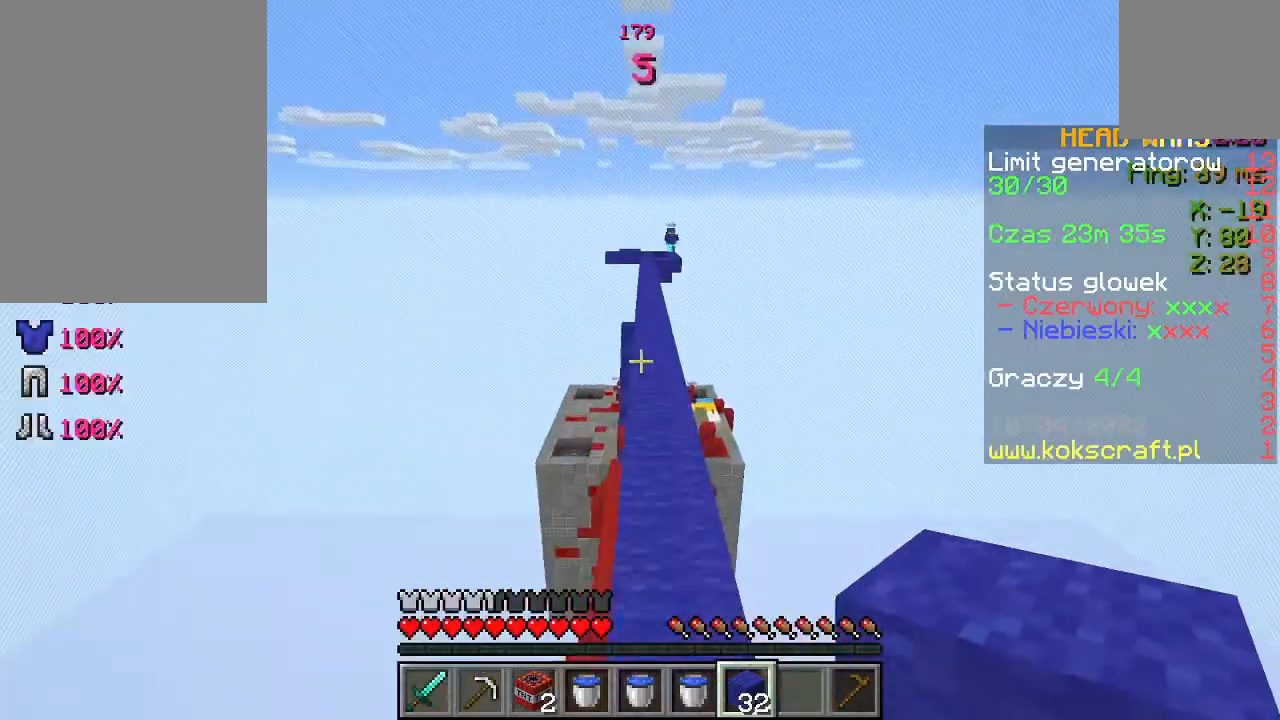
{"keys": ["w"], "mouse": [], "events": [[33, "space", "up"], [300, "space", "down"], [500, "space", "up"]]}
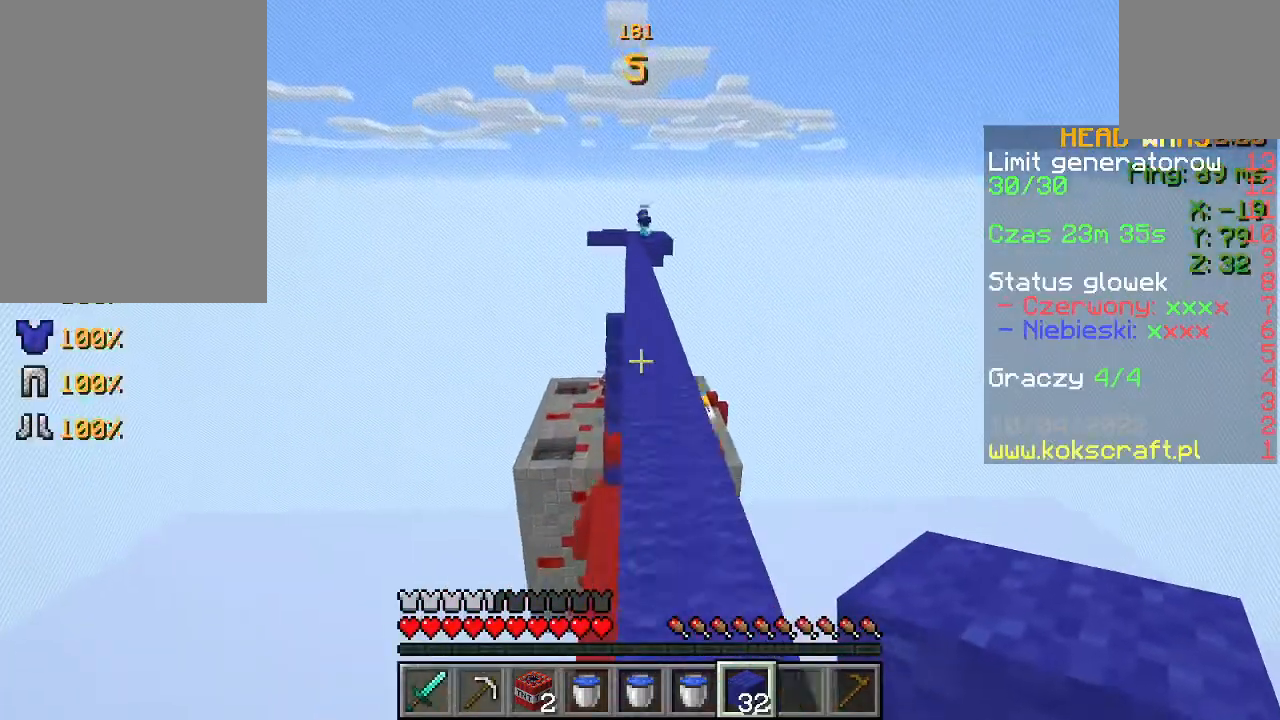
{"keys": ["w"], "mouse": [], "events": [[67, "d", "down"], [167, "d", "up"]]}
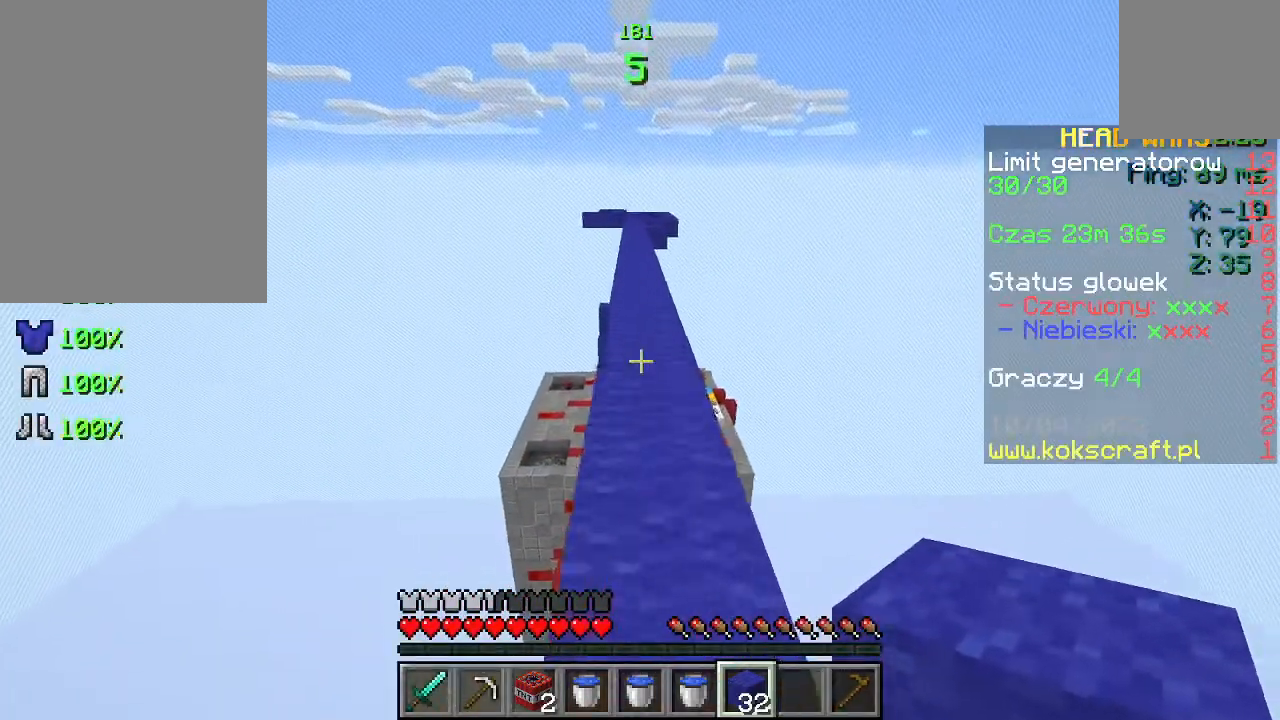
{"keys": ["w"], "mouse": [], "events": [[133, "space", "down"], [300, "space", "up"]]}
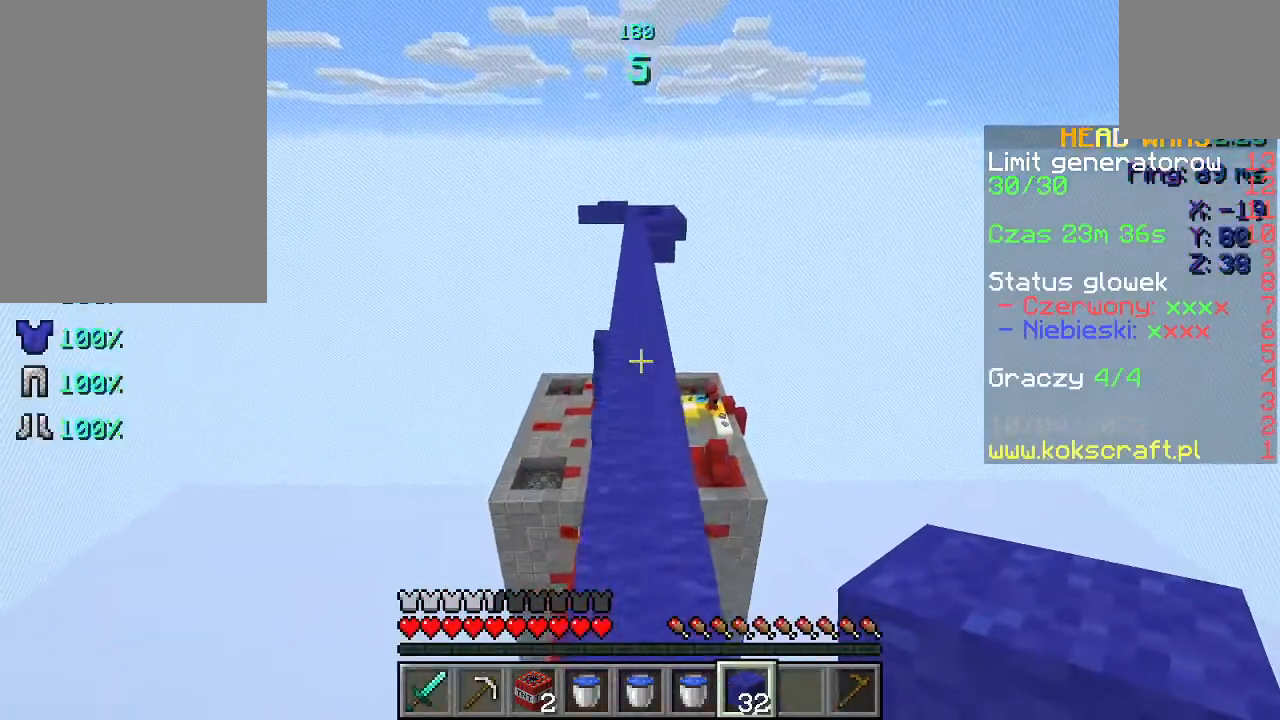
{"keys": ["w"], "mouse": [], "events": [[133, "space", "down"], [300, "space", "up"]]}
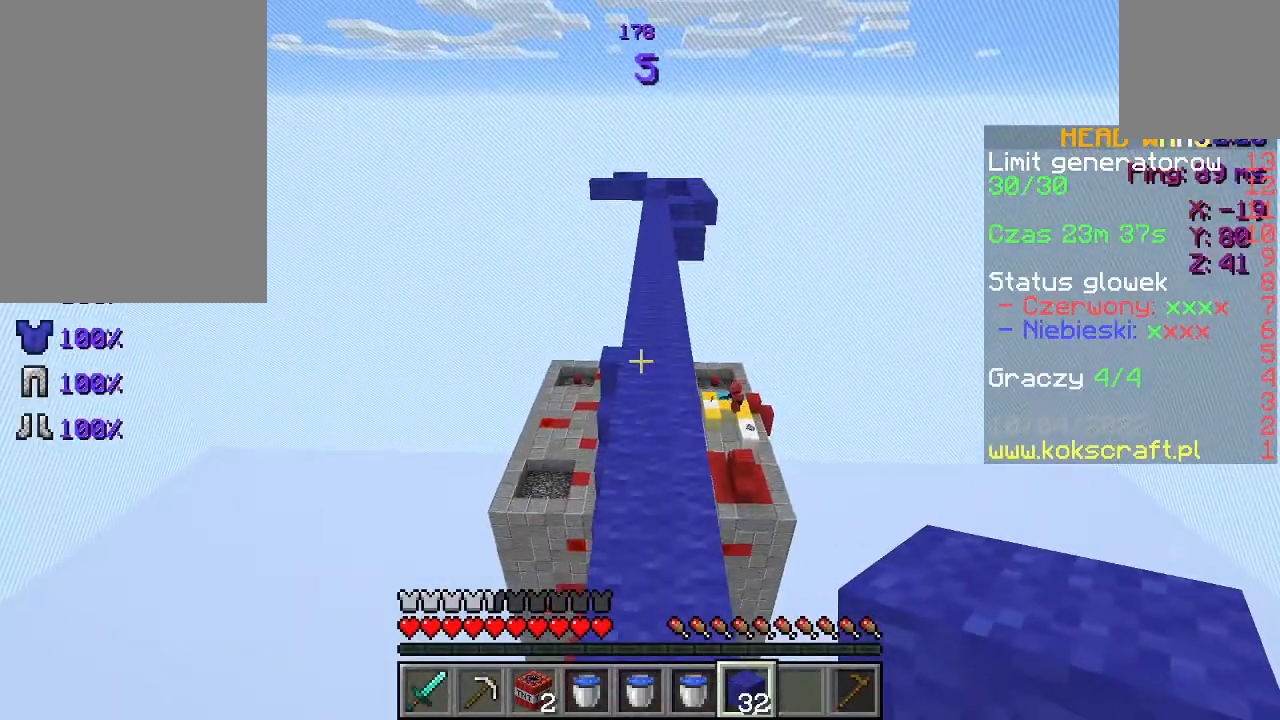
{"keys": ["w"], "mouse": [], "events": [[333, "space", "down"], [500, "space", "up"]]}
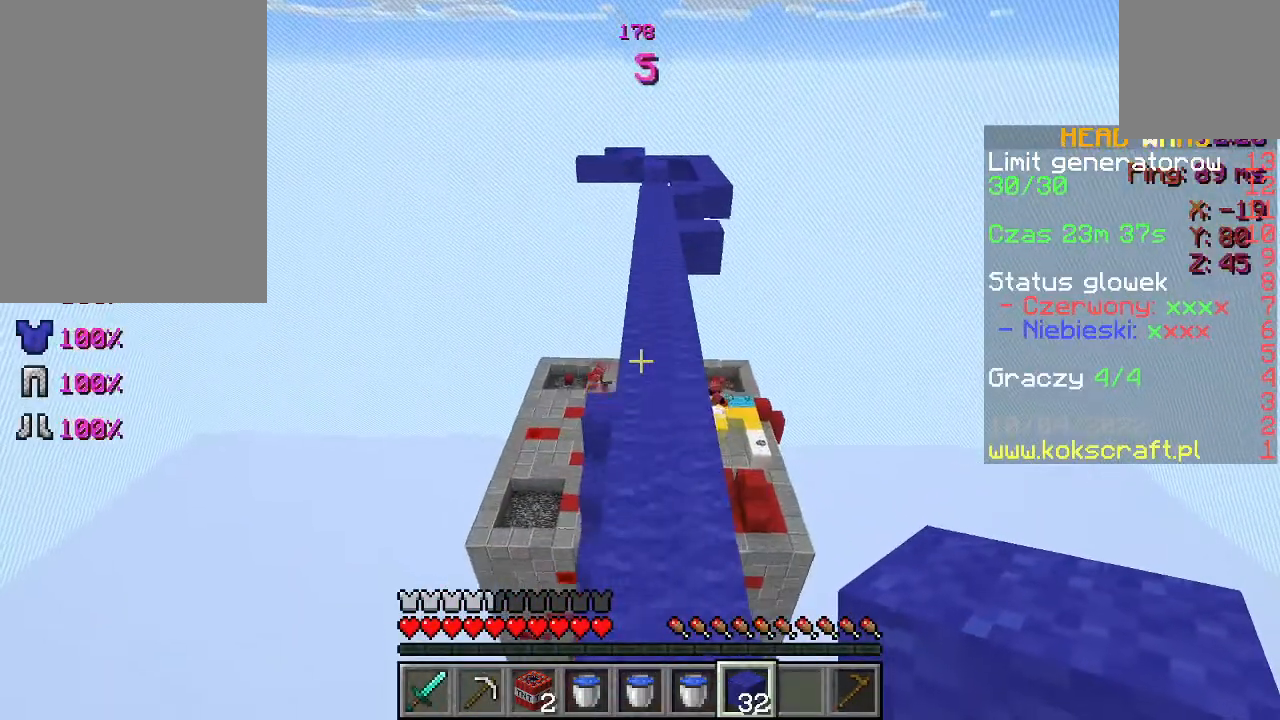
{"keys": ["space", "w"], "mouse": [], "events": [[433, "space", "down"]]}
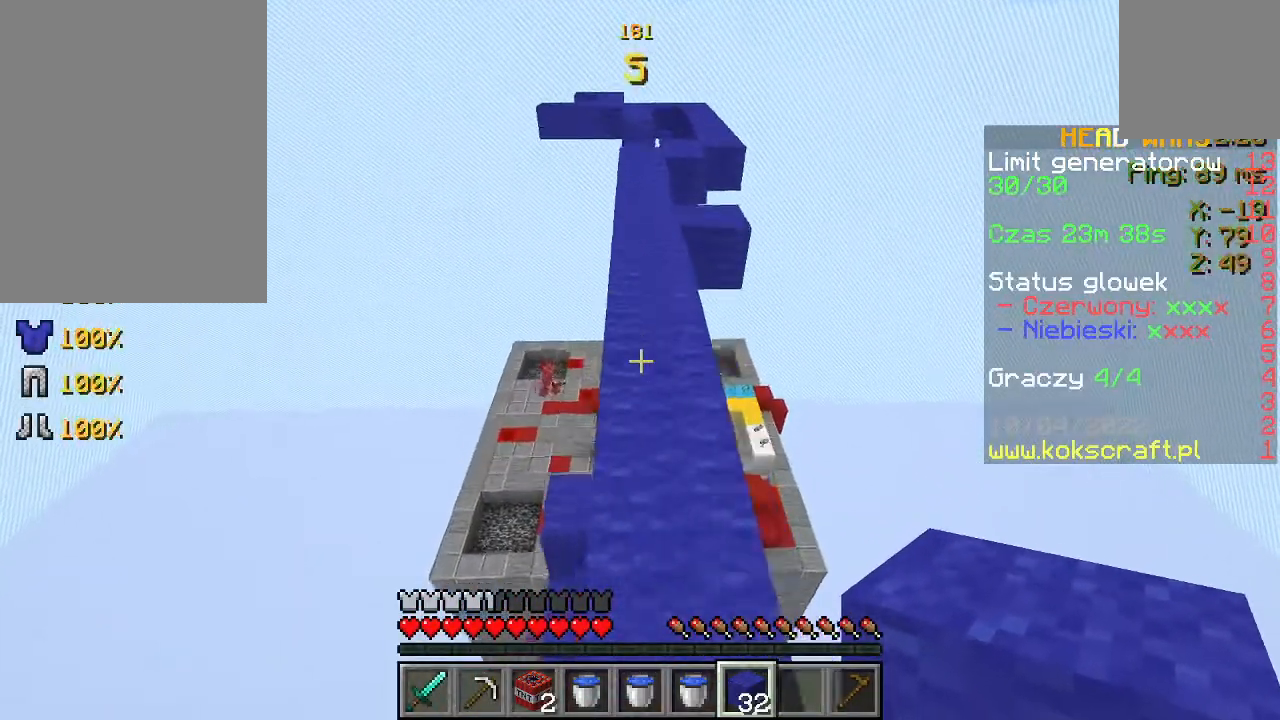
{"keys": ["w"], "mouse": [], "events": [[100, "space", "up"]]}
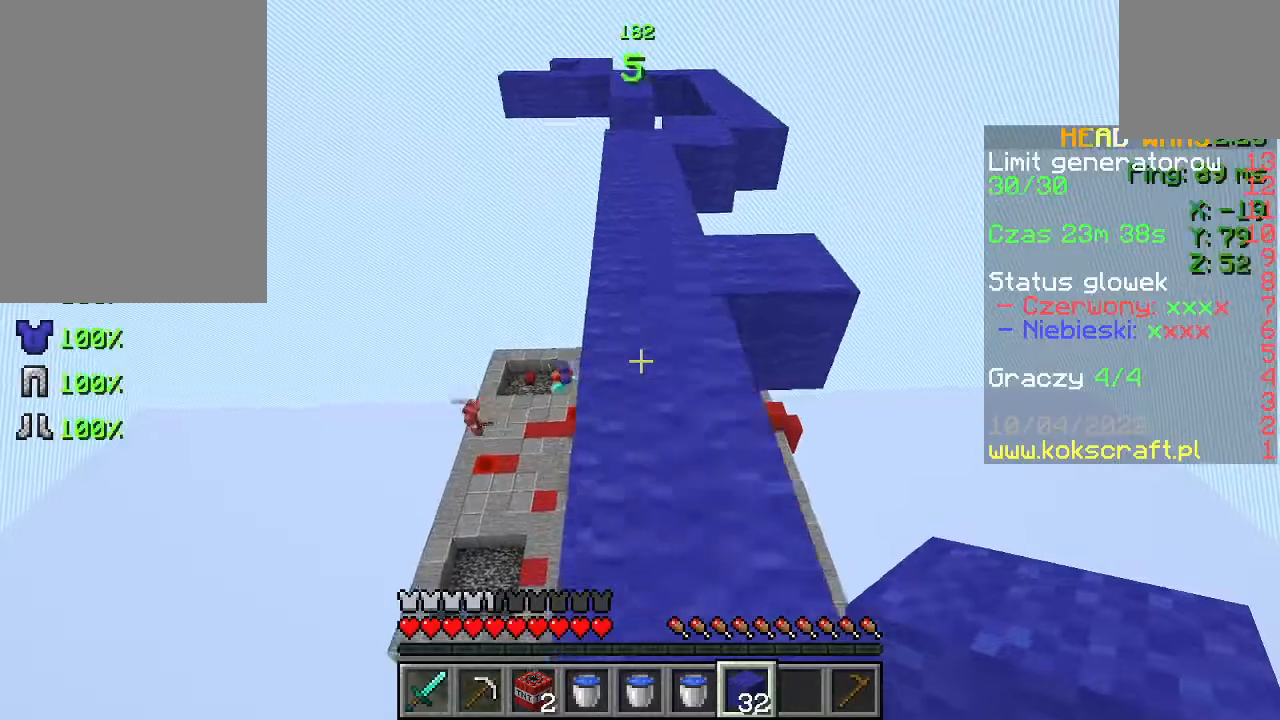
{"keys": ["w"], "mouse": [], "events": [[100, "space", "down"], [300, "space", "up"]]}
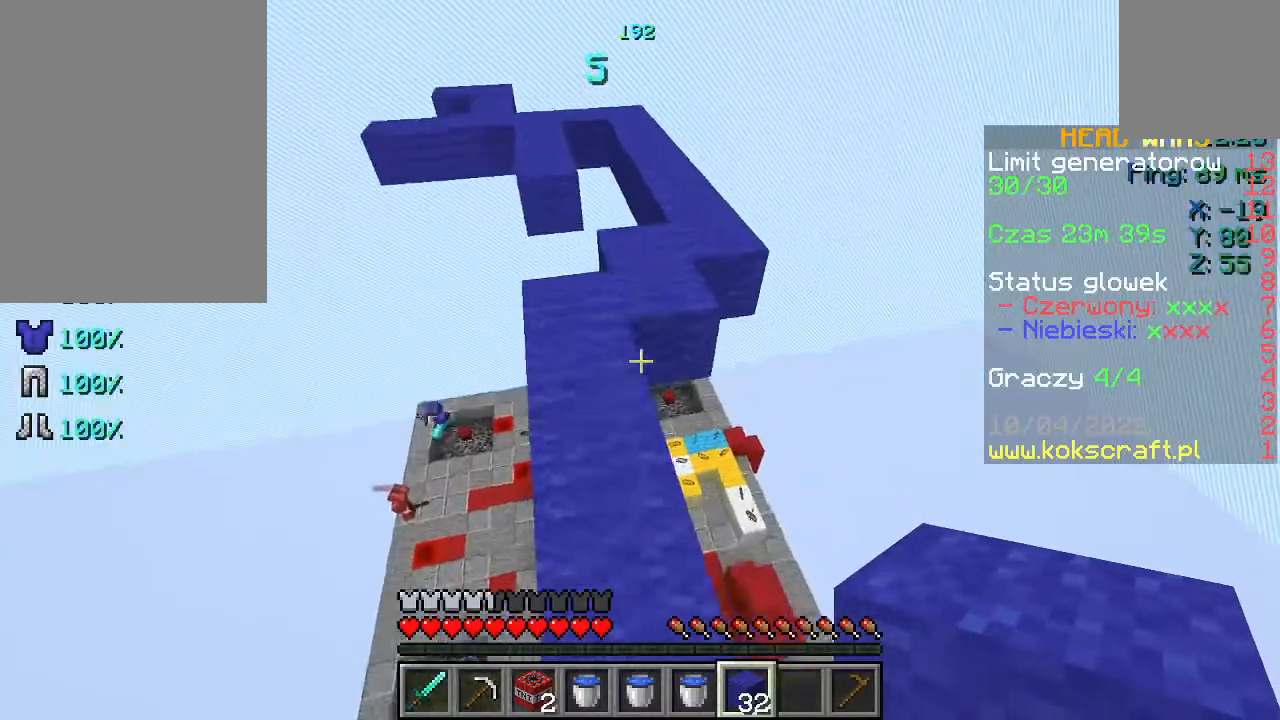
{"keys": ["d", "w"], "mouse": [], "events": [[200, "space", "down"], [267, "space", "up"], [400, "d", "down"]]}
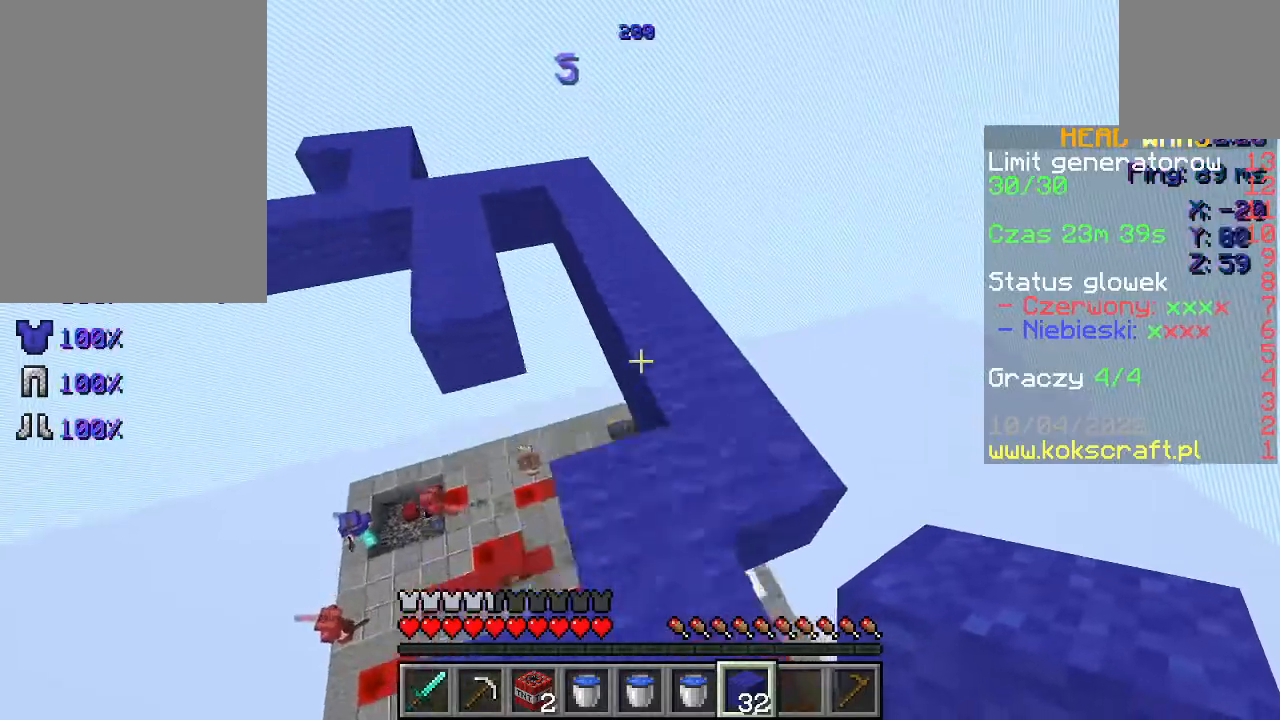
{"keys": ["w"], "mouse": [], "events": [[233, "d", "up"], [333, "space", "down"], [500, "space", "up"]]}
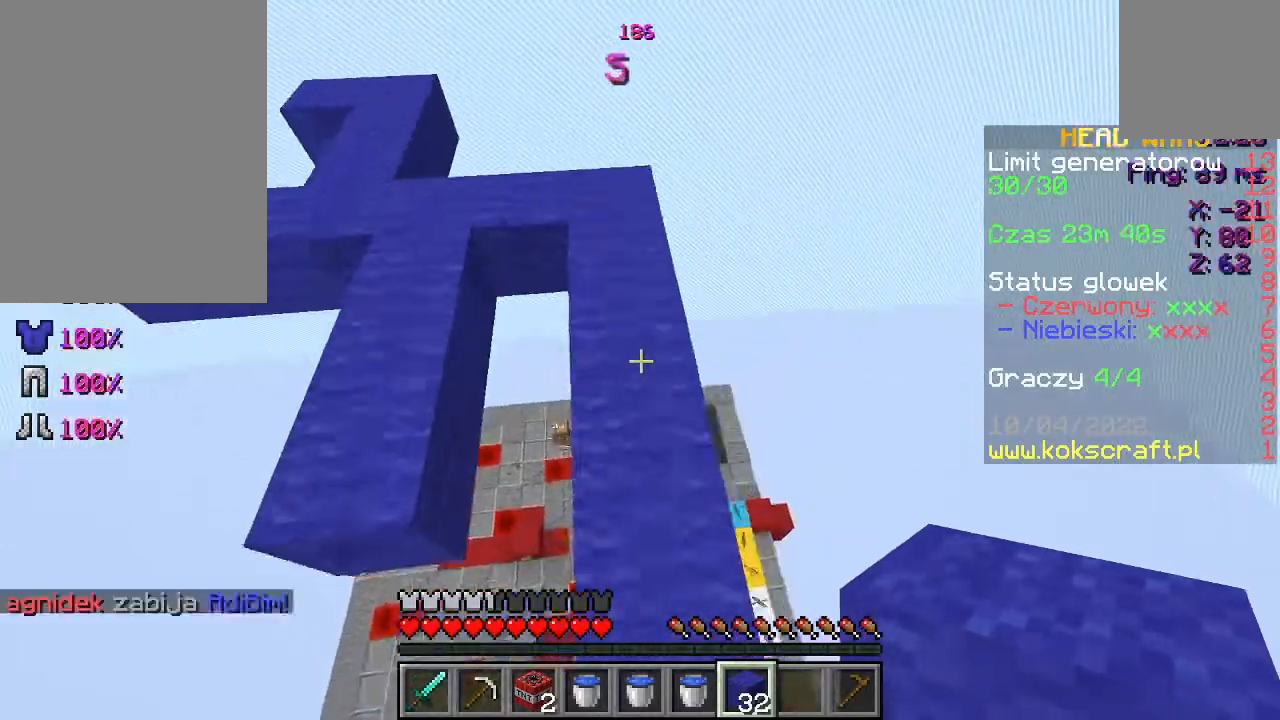
{"keys": [], "mouse": [], "events": [[233, "a", "down"], [367, "w", "up"], [400, "a", "up"]]}
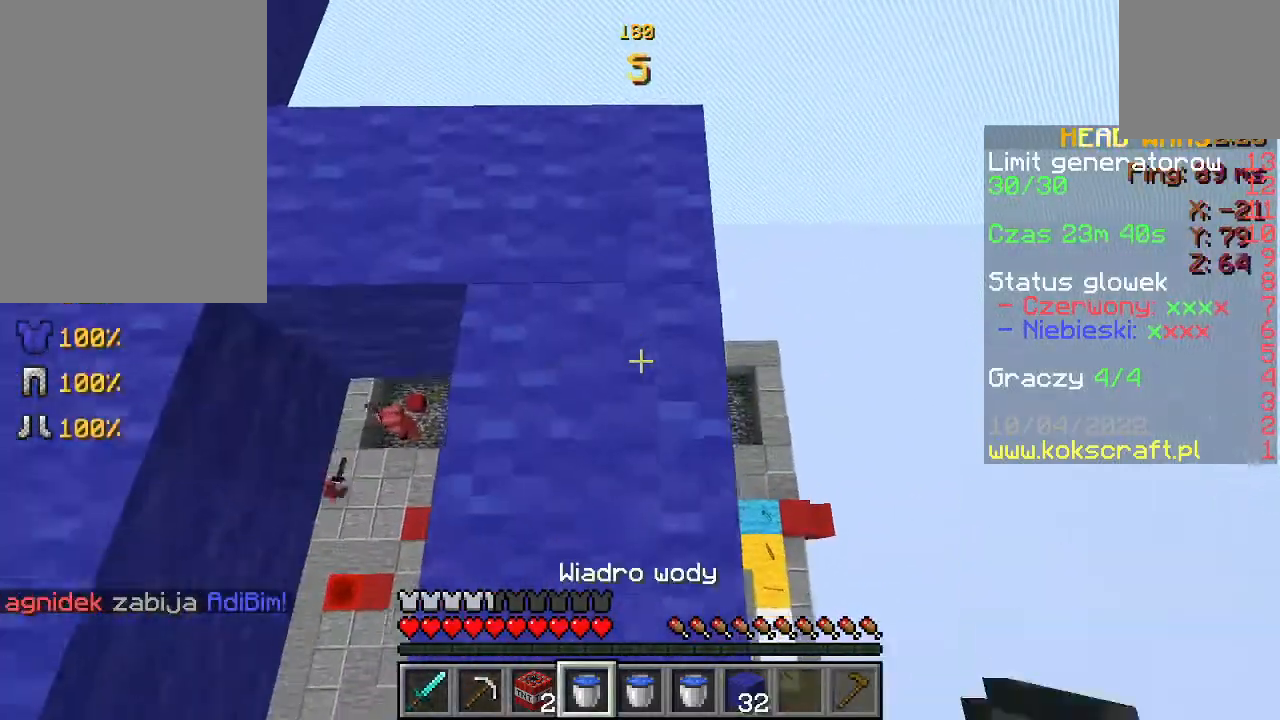
{"keys": [], "mouse": [], "events": []}
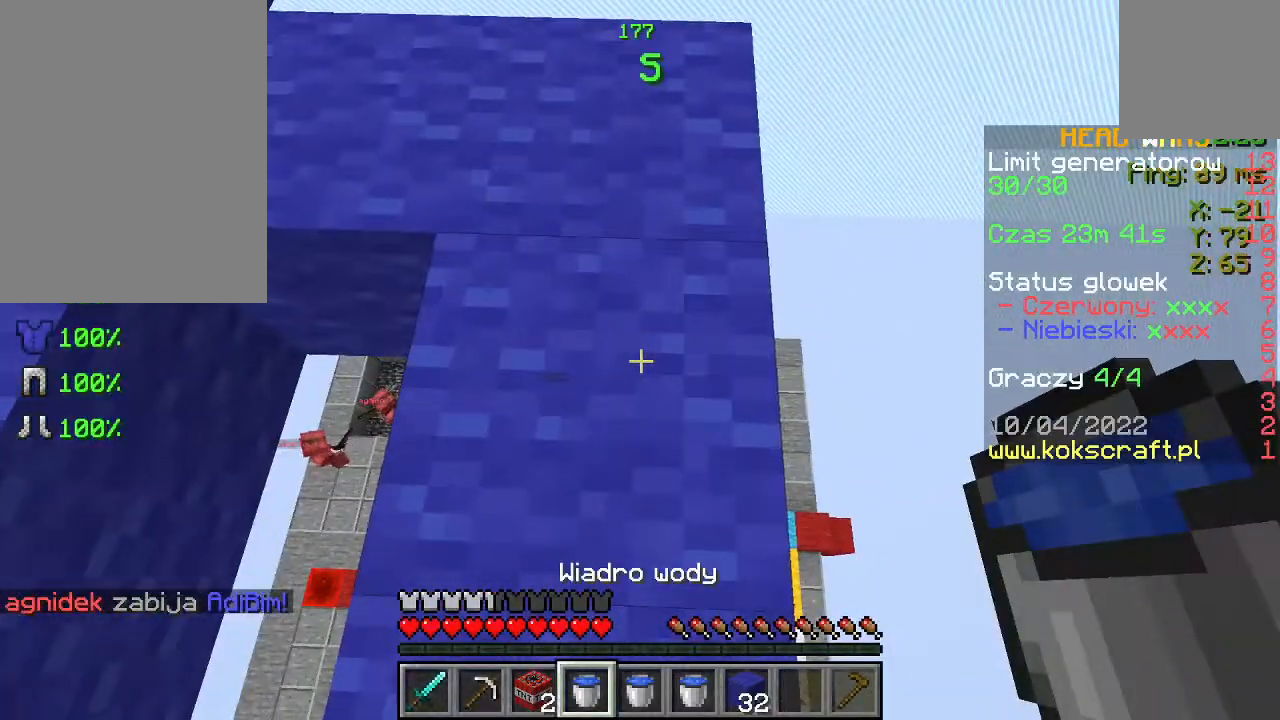
{"keys": ["d"], "mouse": [], "events": [[67, "d", "down"]]}
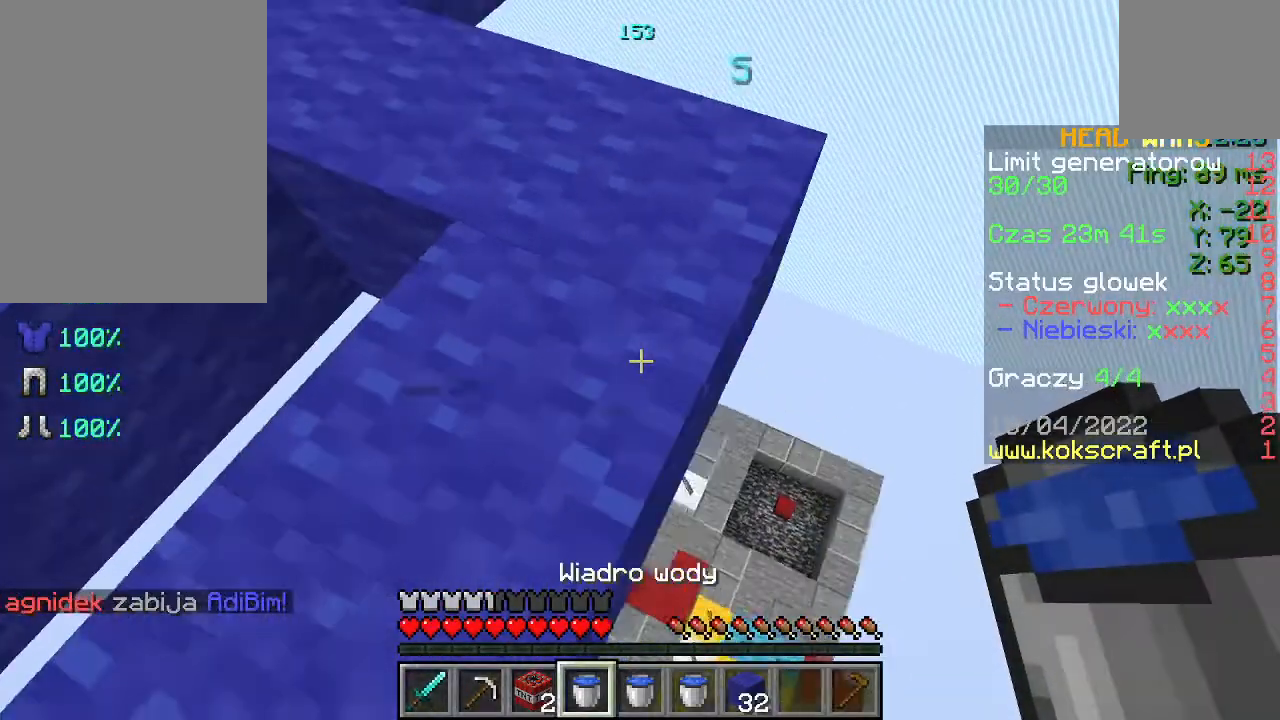
{"keys": ["d", "w"], "mouse": [], "events": [[467, "w", "down"]]}
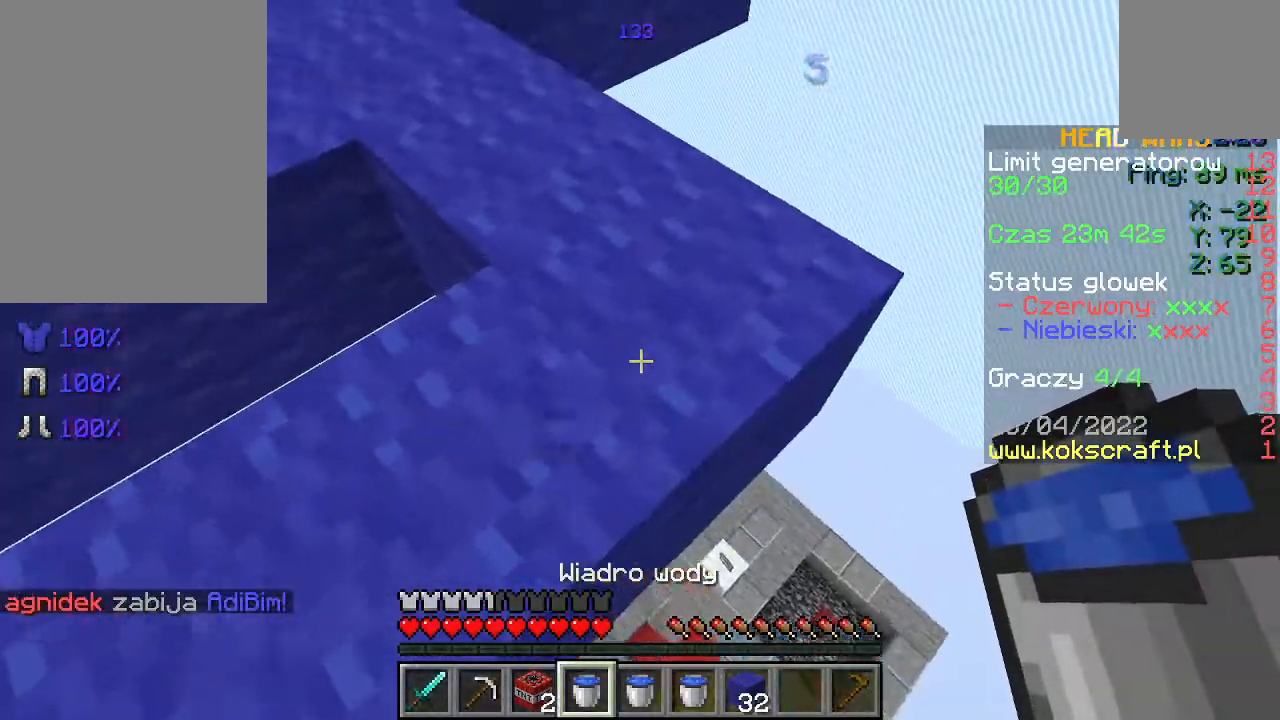
{"keys": ["d", "w"], "mouse": [], "events": []}
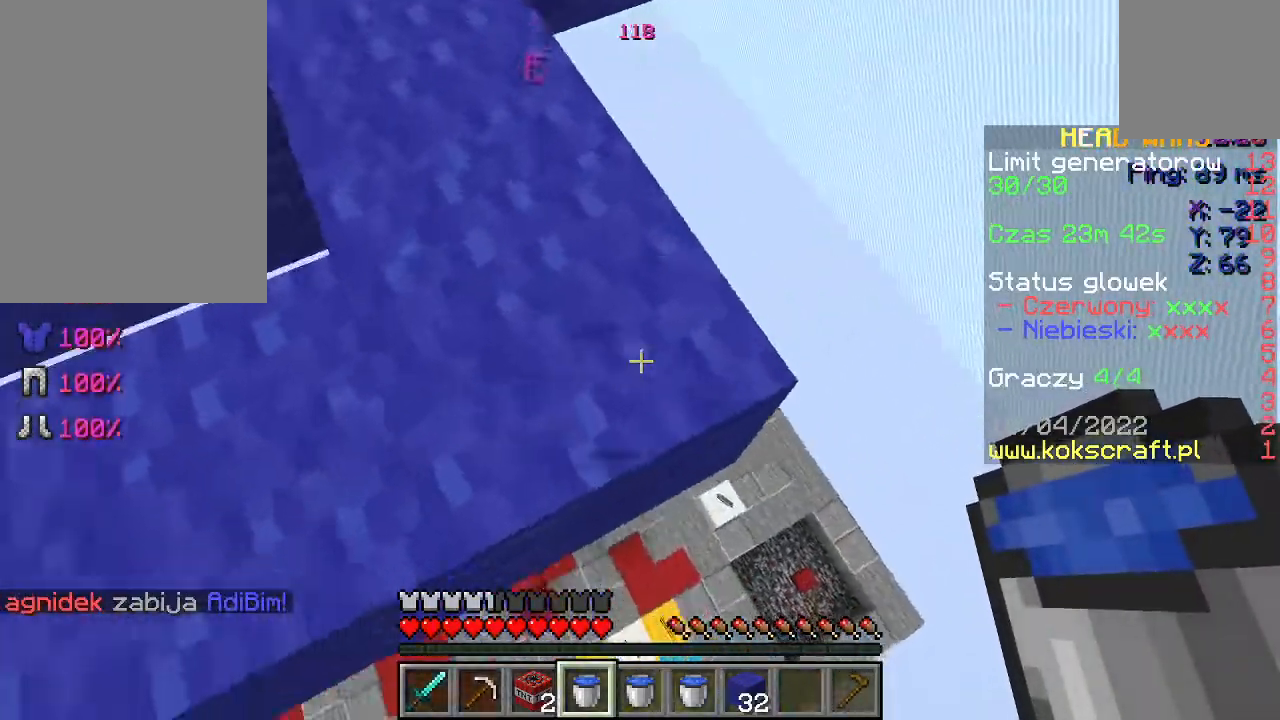
{"keys": [], "mouse": [], "events": [[267, "w", "up"], [467, "d", "up"]]}
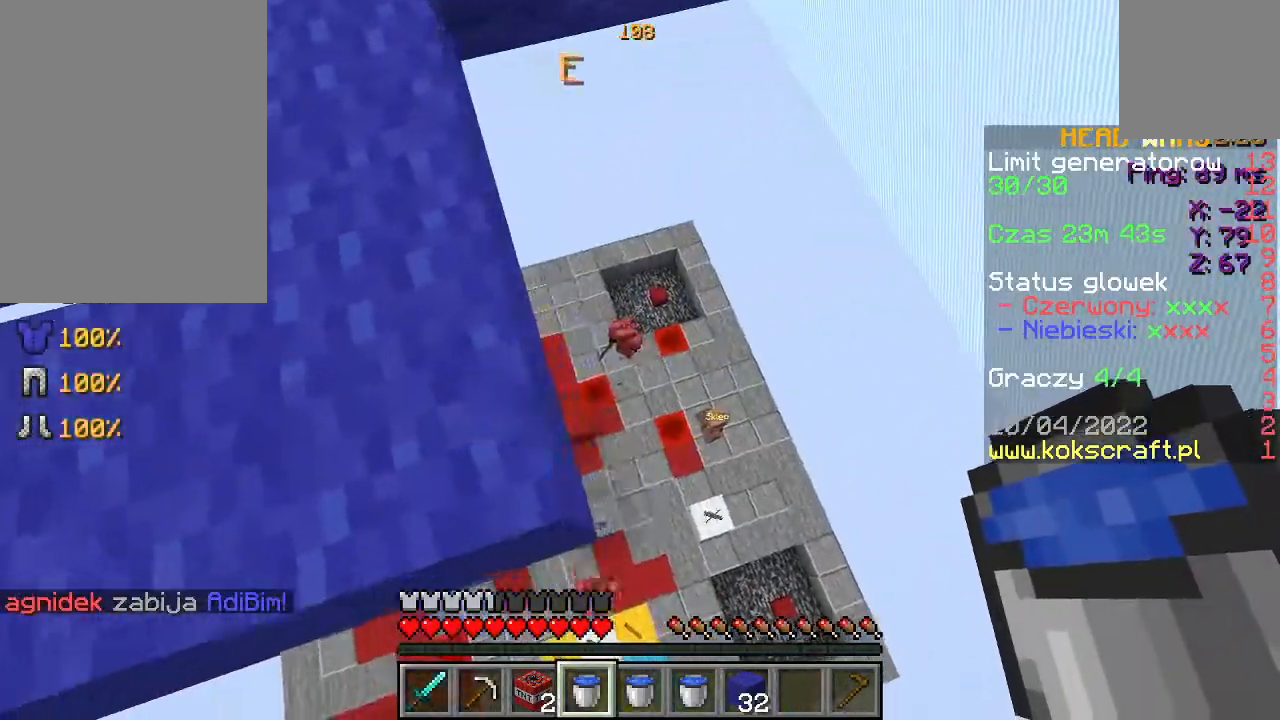
{"keys": ["a"], "mouse": [], "events": [[67, "a", "down"]]}
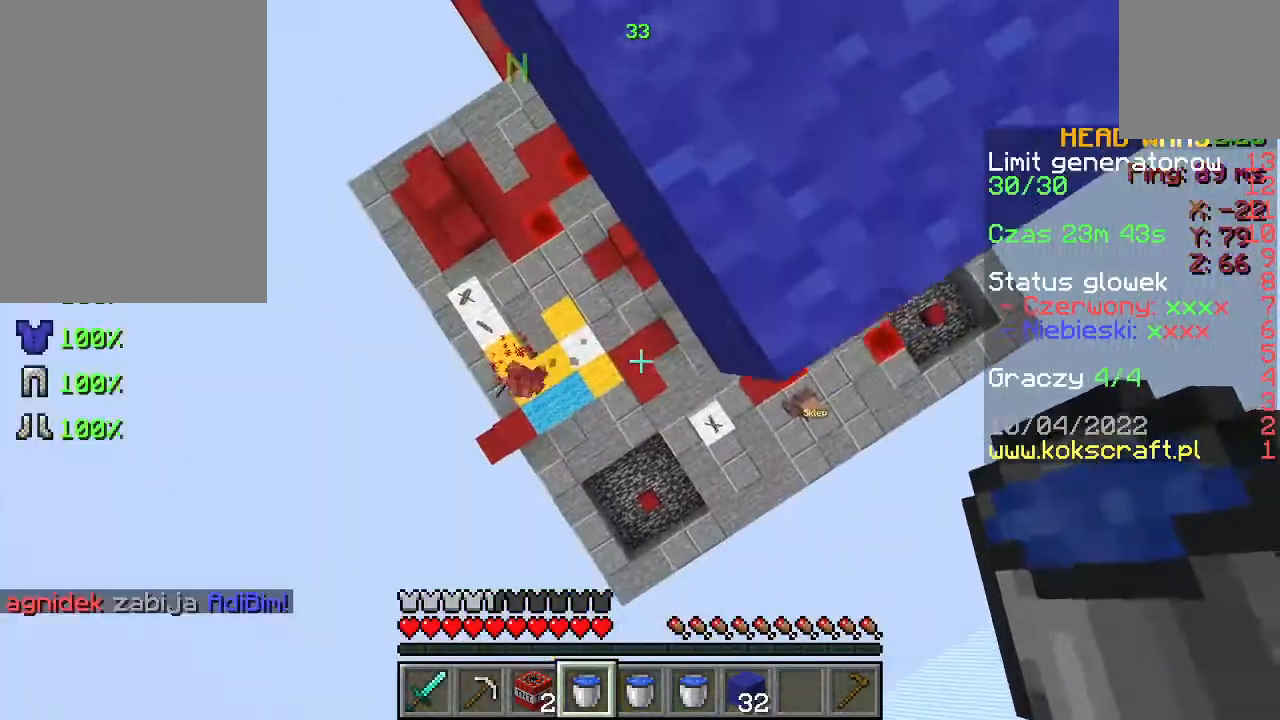
{"keys": ["a"], "mouse": [], "events": []}
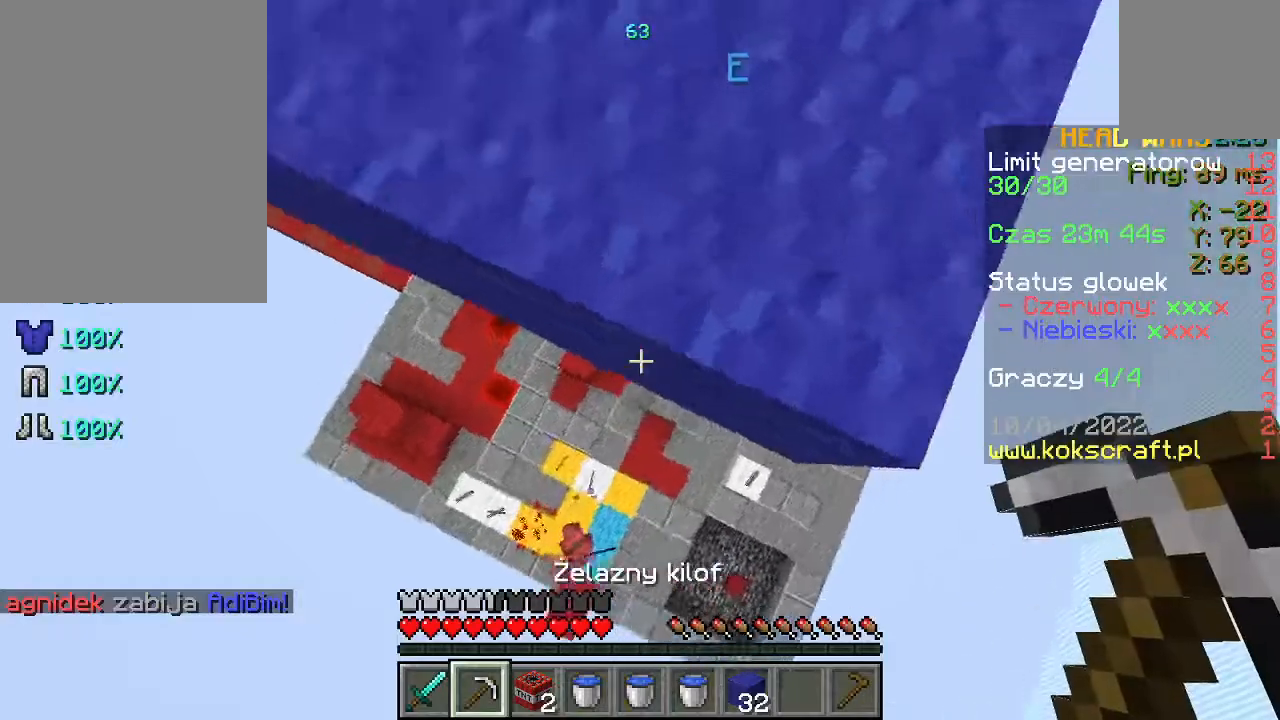
{"keys": ["a"], "mouse": [], "events": [[167, "a", "up"], [300, "a", "down"]]}
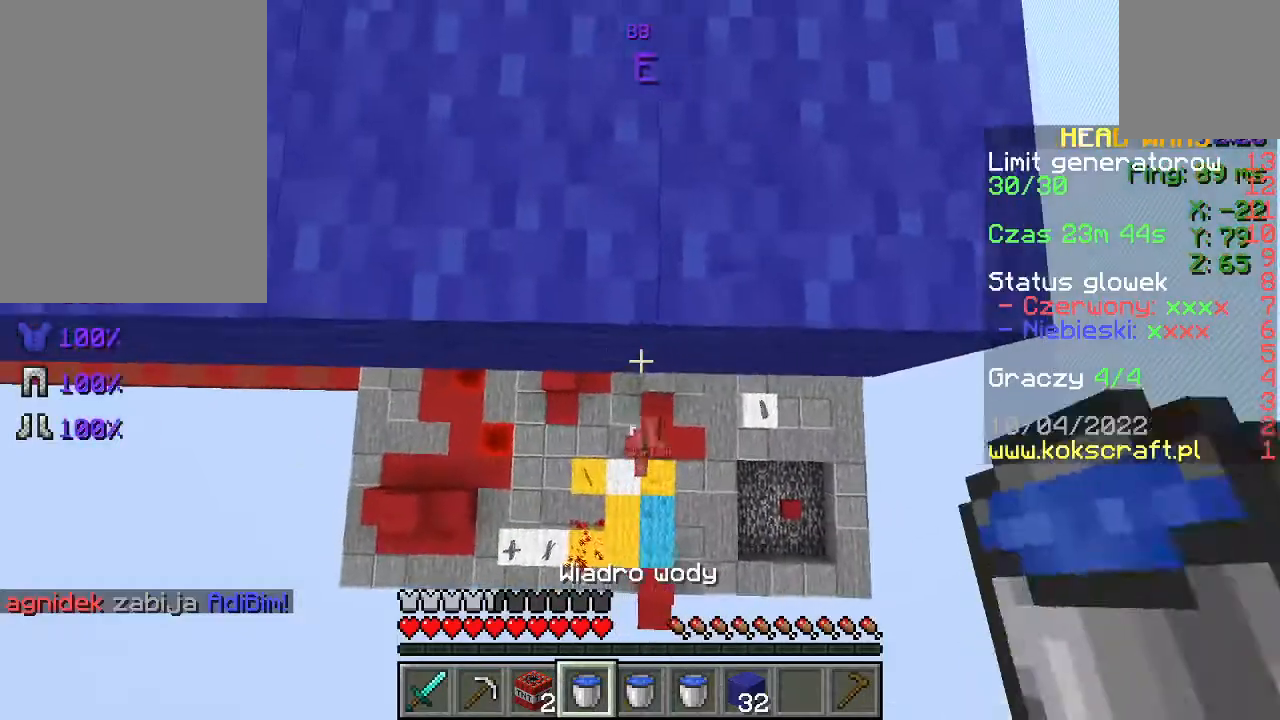
{"keys": ["a", "s"], "mouse": [], "events": [[167, "s", "down"]]}
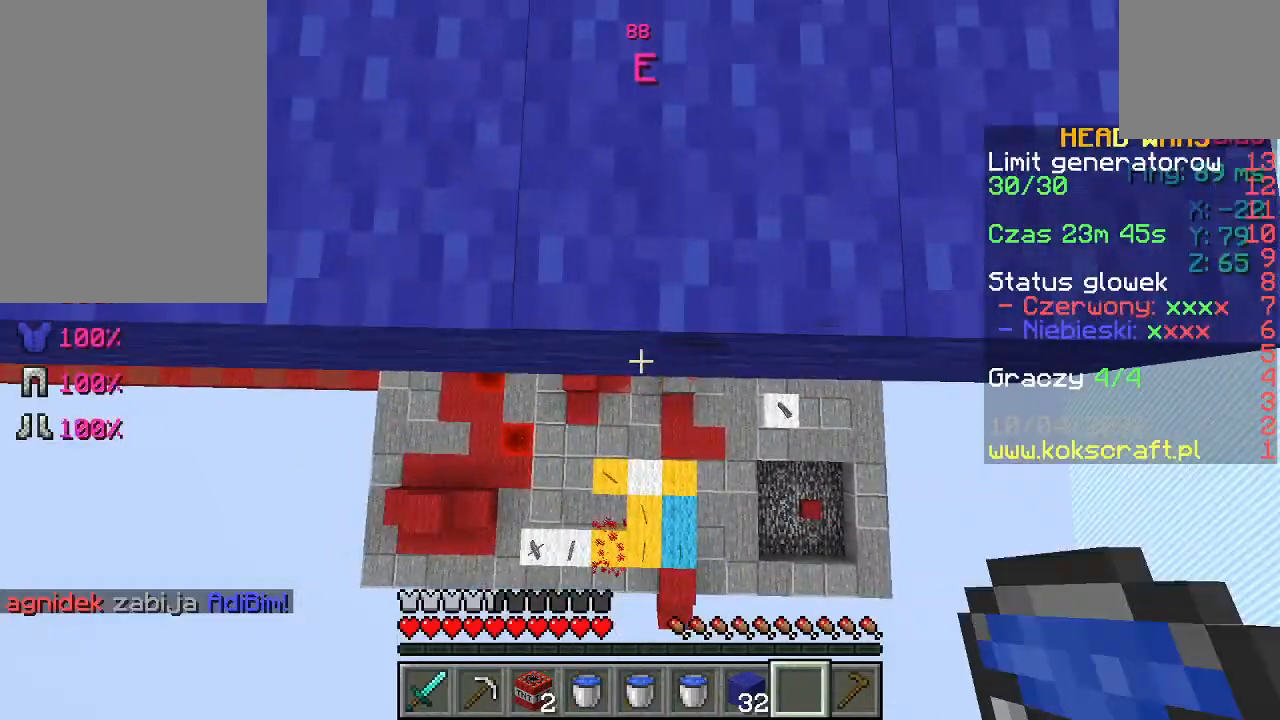
{"keys": ["d"], "mouse": [], "events": [[300, "a", "up"], [333, "s", "up"], [467, "d", "down"]]}
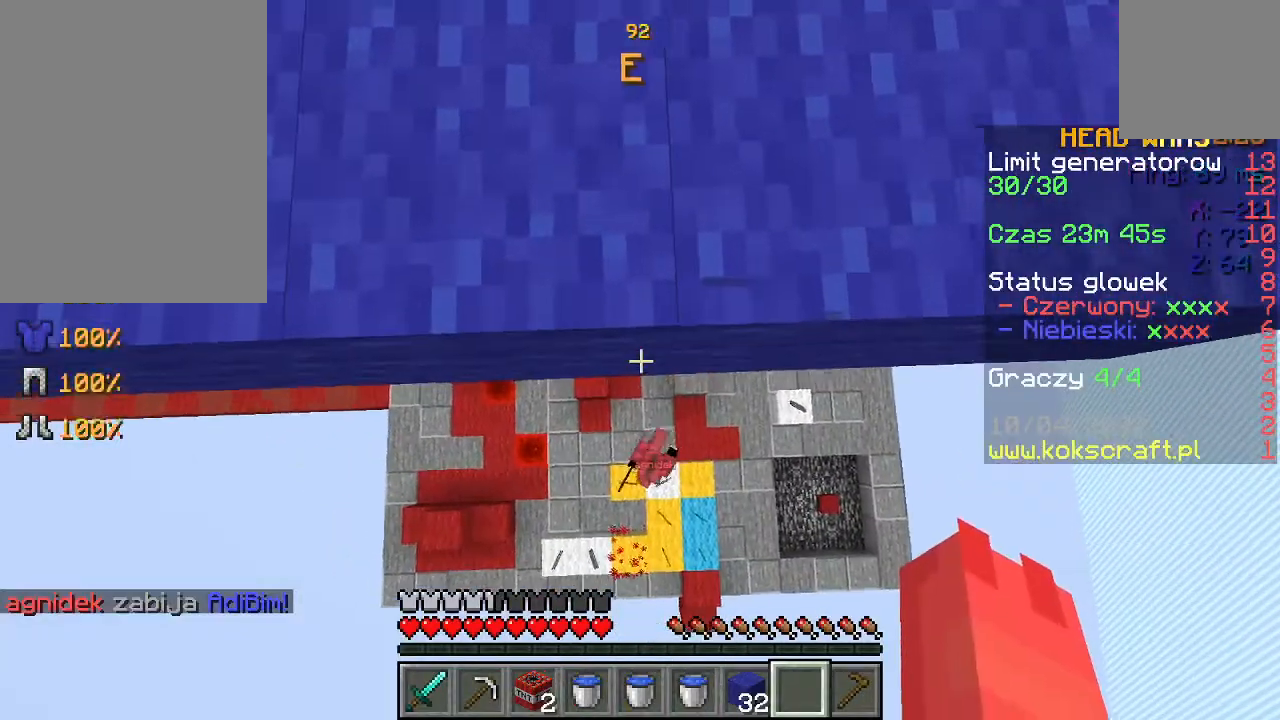
{"keys": ["s"], "mouse": [], "events": [[233, "s", "down"], [300, "d", "up"], [367, "s", "up"], [400, "s", "down"]]}
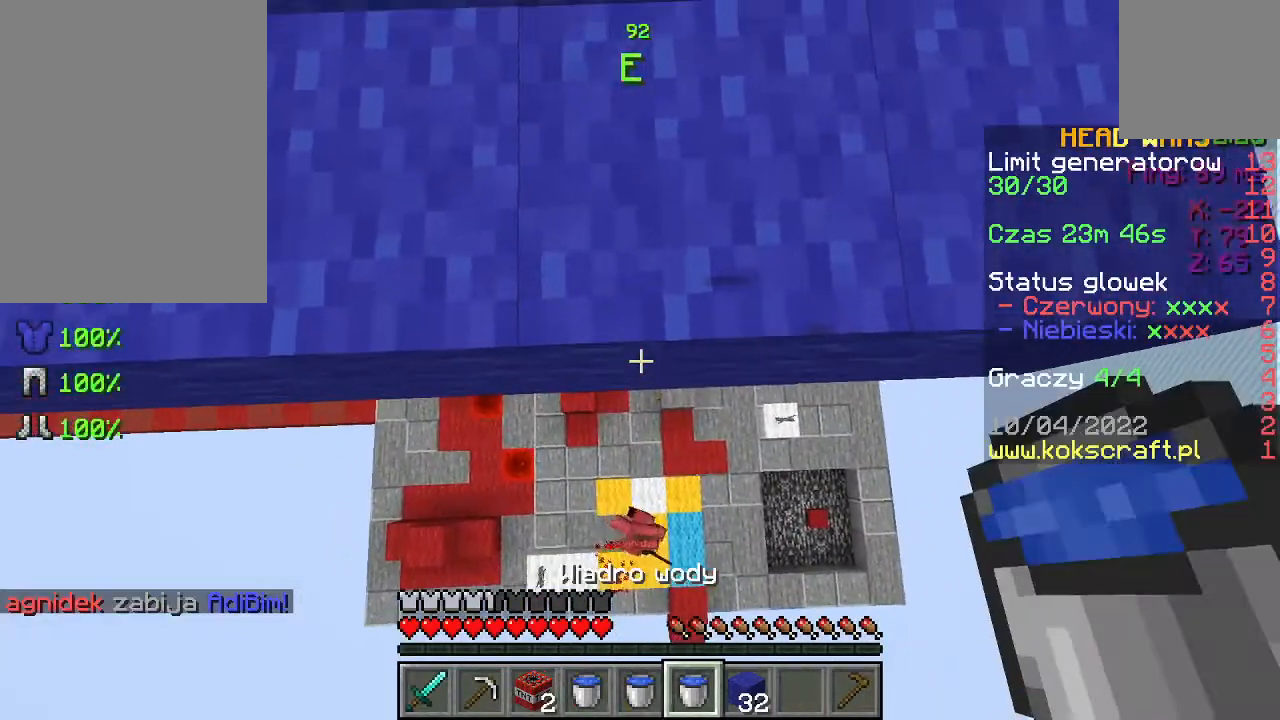
{"keys": [], "mouse": [], "events": [[33, "s", "up"]]}
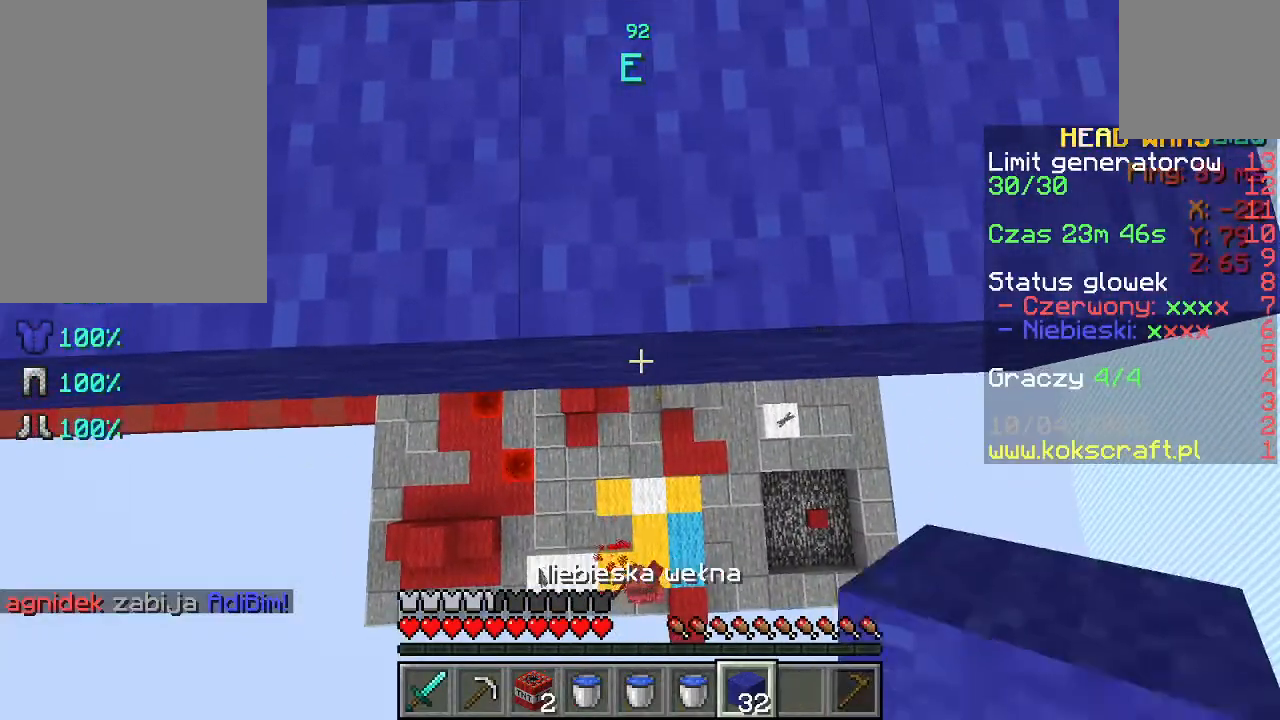
{"keys": ["s"], "mouse": [], "events": [[233, "mouse_right", "down"], [300, "s", "down"], [333, "mouse_right", "up"]]}
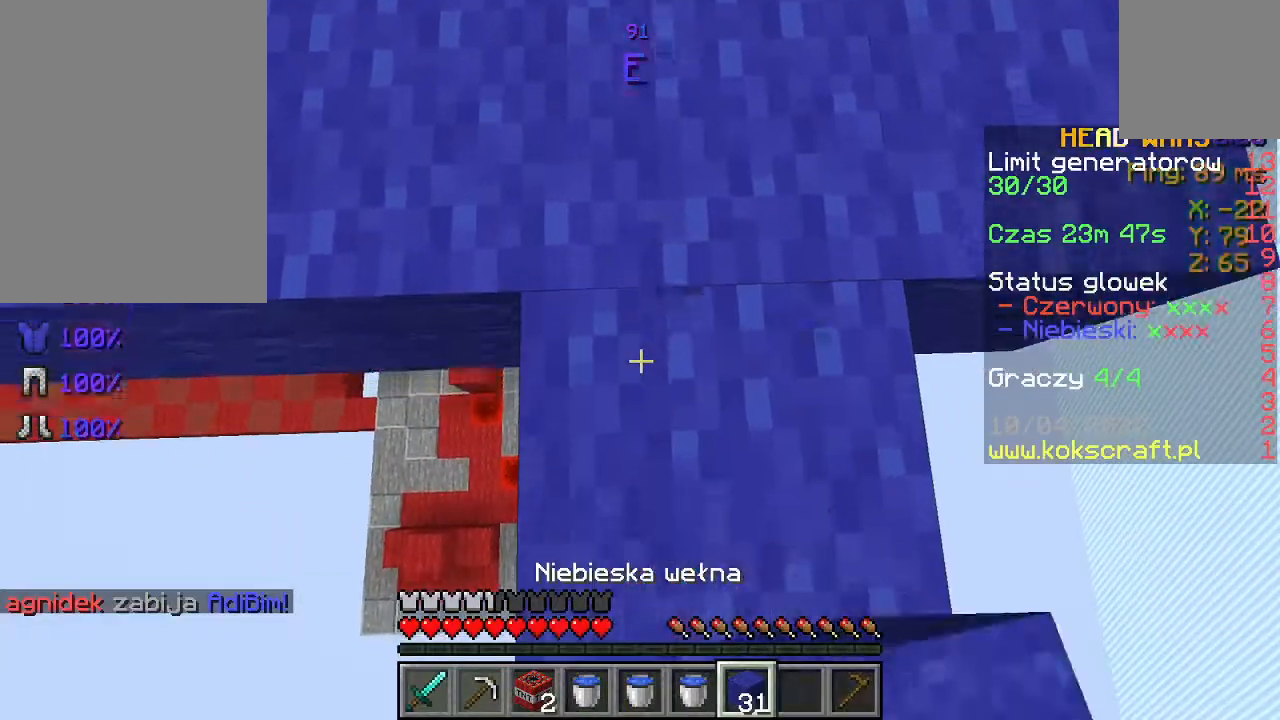
{"keys": ["d", "s"], "mouse": [], "events": [[133, "d", "down"]]}
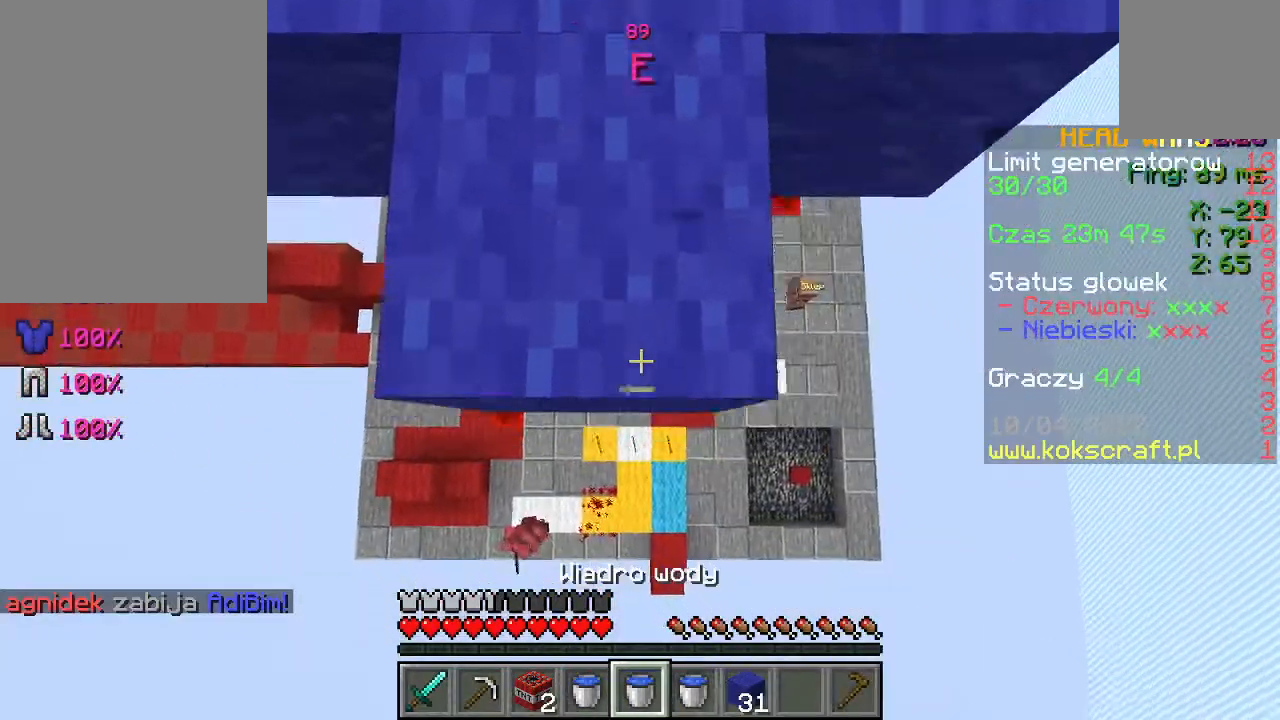
{"keys": [], "mouse": [], "events": [[33, "s", "up"], [433, "d", "up"]]}